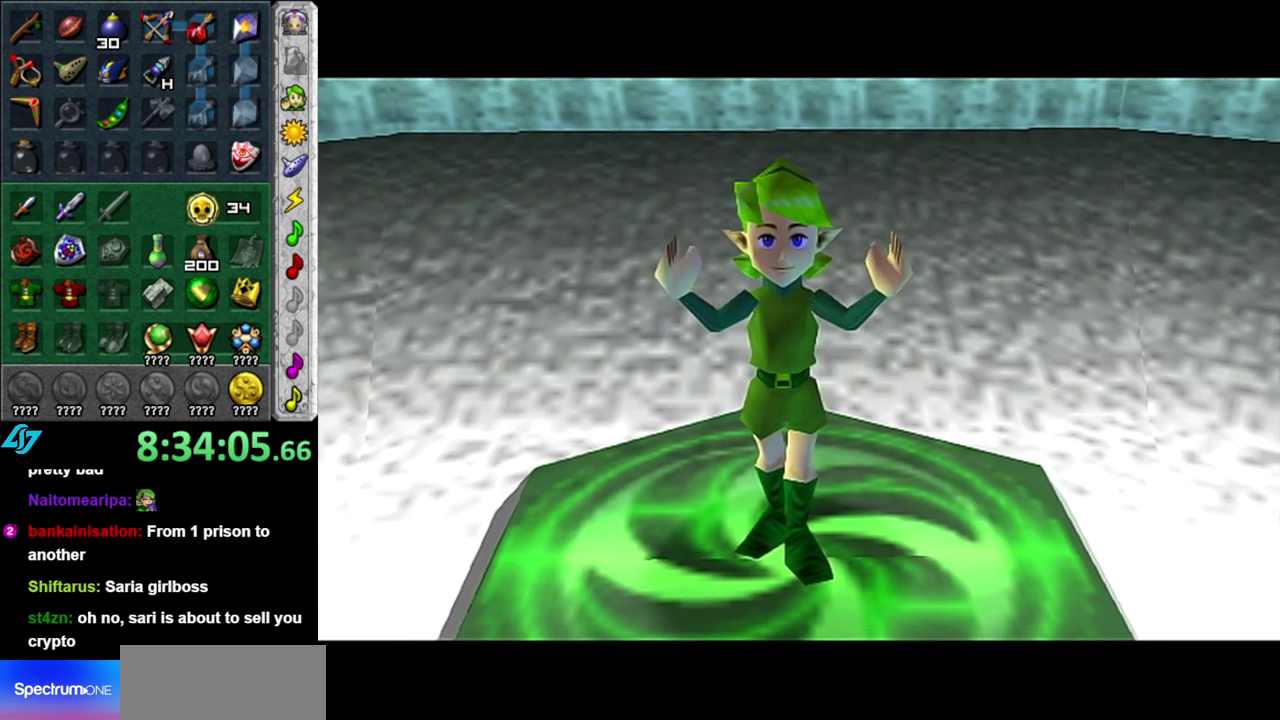
Gameplay with a controller (Nintendo layout); each line is a JSON object with the inputs held at the frame after it. "events" lists button and stick changes between this image and that frame as [ms after this image, input, new state], when the widget could be followed in between. This overlay highlights the sticks when they move; stick clicks (L3 R3) are not distinguishable. Not read: L3 R2 R3 Y other_buttons.
{"buttons": ["A", "B"], "left_stick": "center", "right_stick": "center", "events": [[17, "B", "down"], [50, "A", "down"], [150, "A", "up"], [183, "B", "up"], [483, "A", "down"], [483, "B", "down"]]}
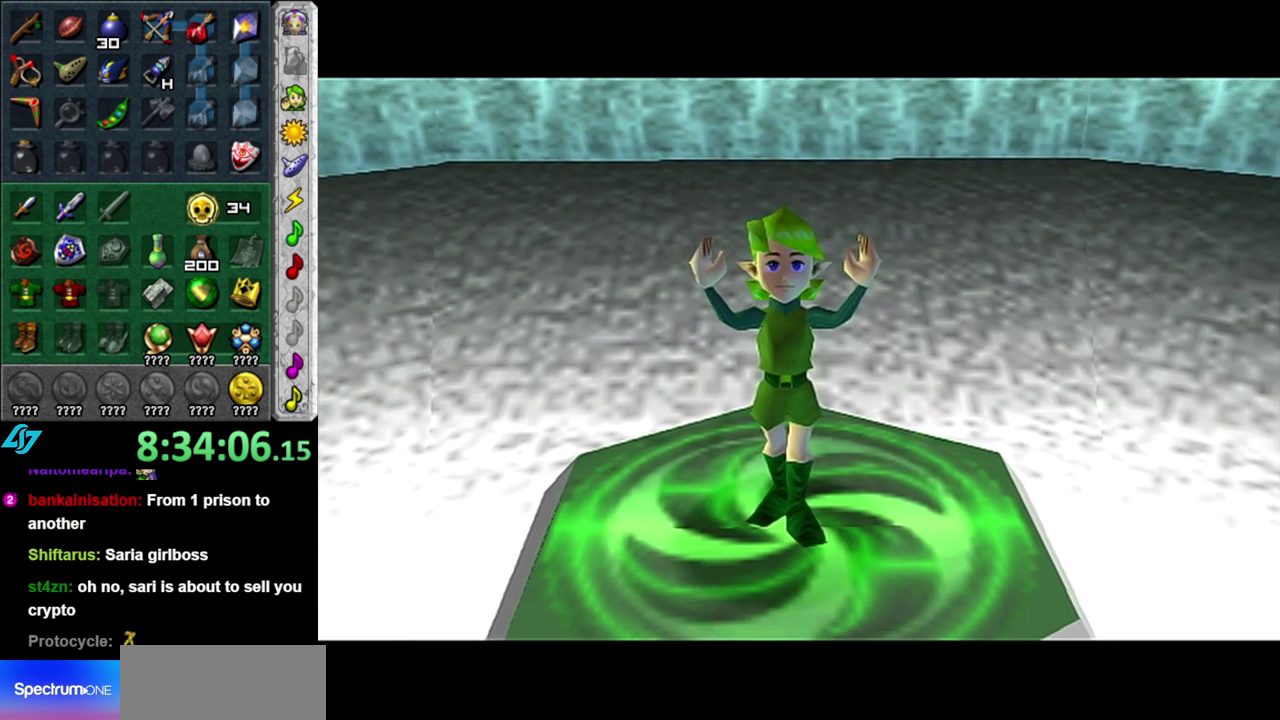
{"buttons": [], "left_stick": "center", "right_stick": "center", "events": [[83, "A", "up"], [83, "B", "up"], [200, "A", "down"], [200, "B", "down"], [333, "A", "up"], [333, "B", "up"]]}
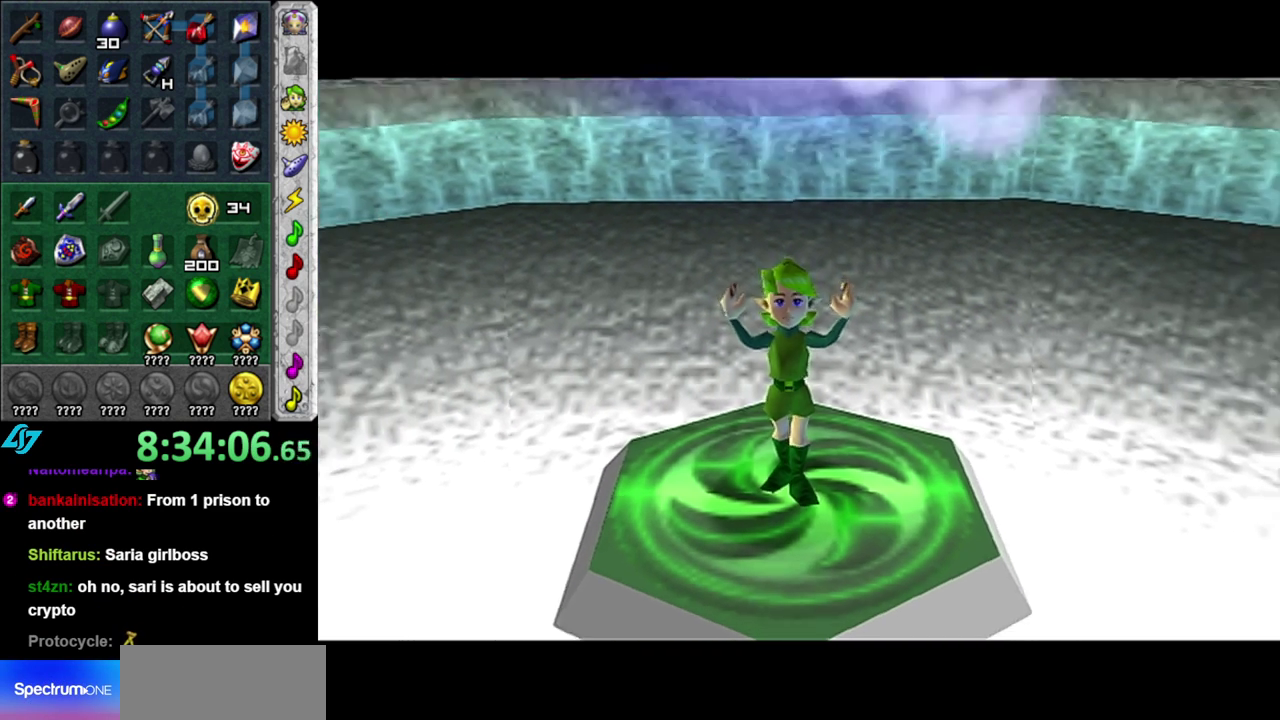
{"buttons": ["A"], "left_stick": "center", "right_stick": "center", "events": [[83, "A", "down"], [233, "A", "up"], [417, "A", "down"]]}
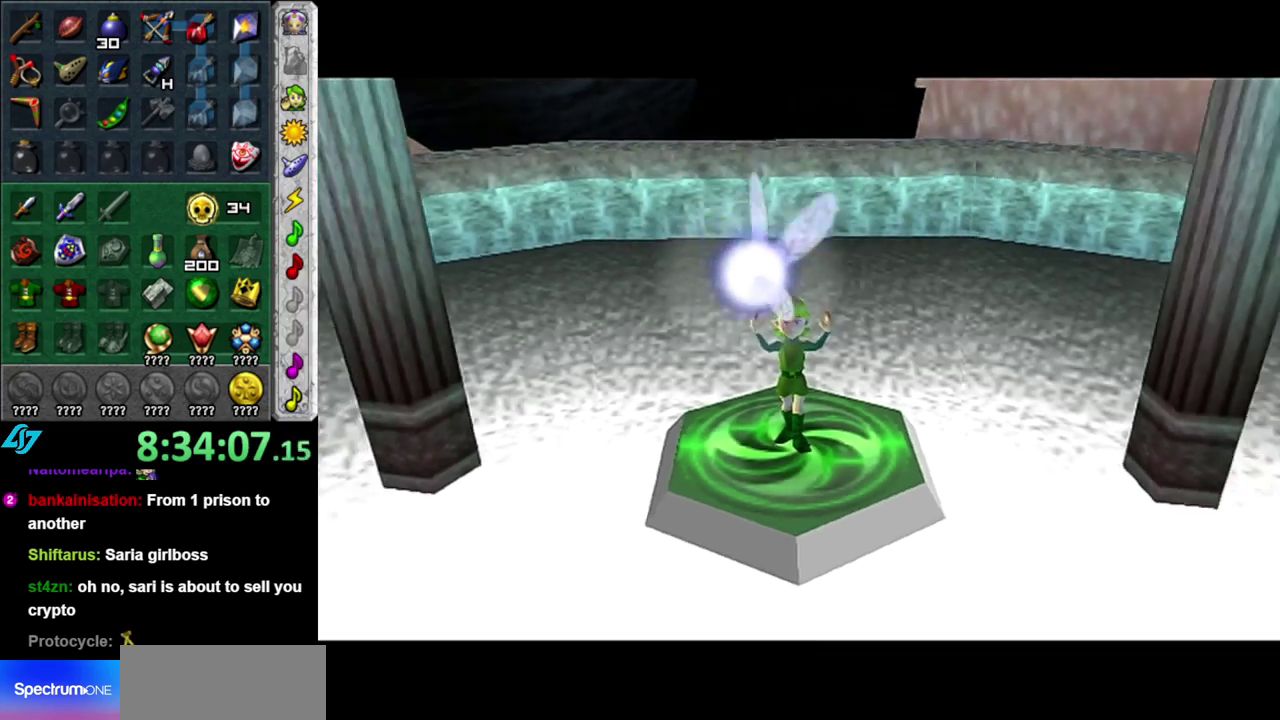
{"buttons": ["A"], "left_stick": "center", "right_stick": "center", "events": [[50, "A", "up"], [183, "A", "down"], [300, "A", "up"], [500, "A", "down"]]}
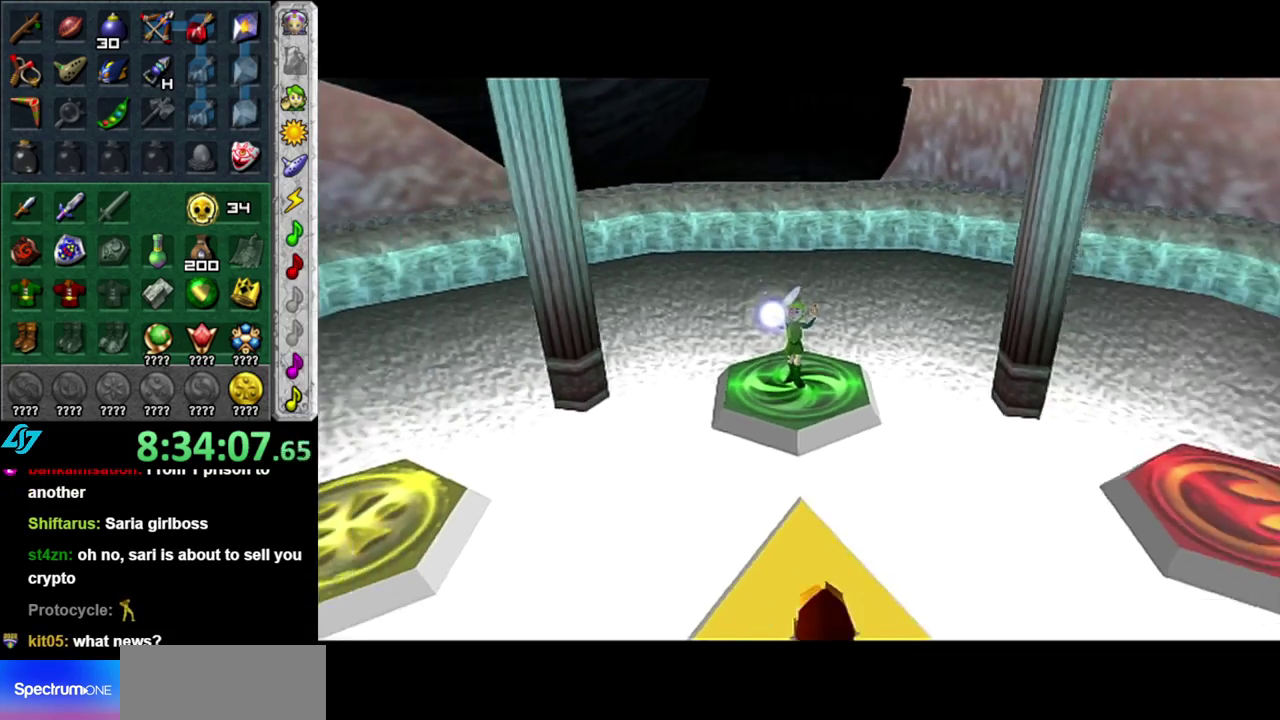
{"buttons": ["A"], "left_stick": "center", "right_stick": "center", "events": []}
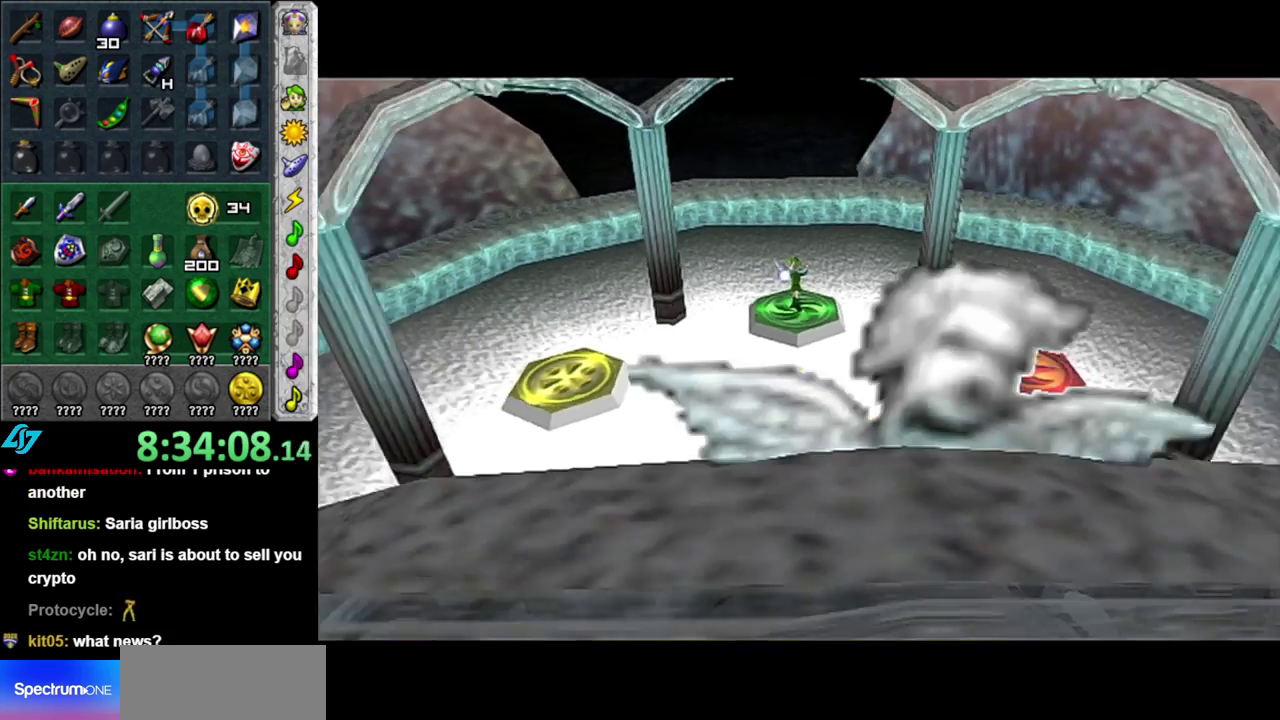
{"buttons": [], "left_stick": "center", "right_stick": "center", "events": [[150, "A", "up"], [333, "A", "down"], [417, "A", "up"]]}
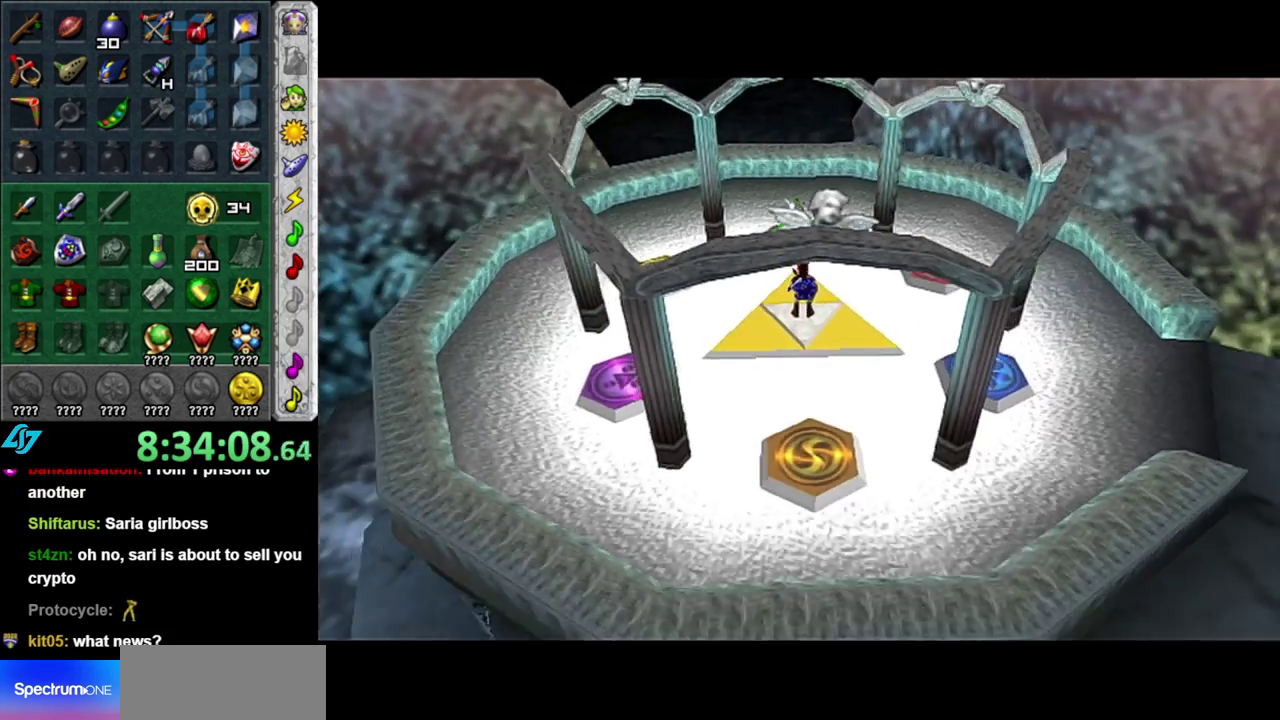
{"buttons": [], "left_stick": "center", "right_stick": "center", "events": [[150, "A", "down"], [483, "A", "up"]]}
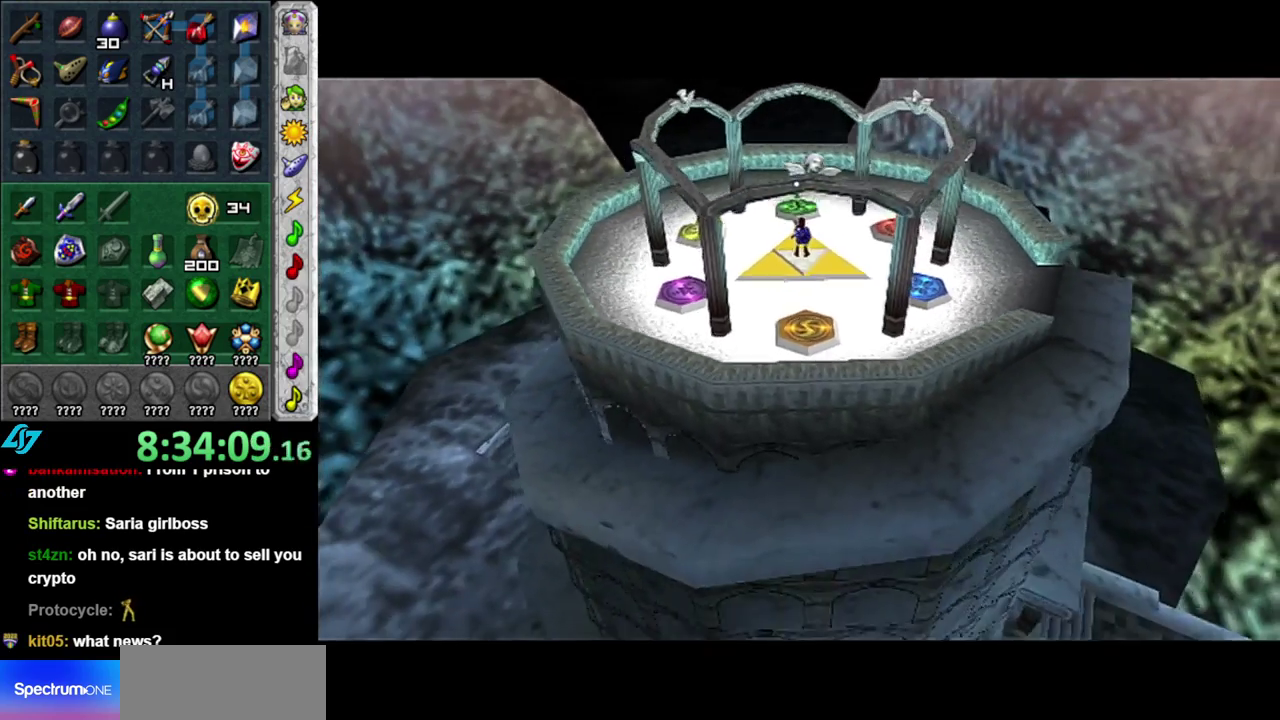
{"buttons": ["A"], "left_stick": "center", "right_stick": "center", "events": [[183, "A", "down"]]}
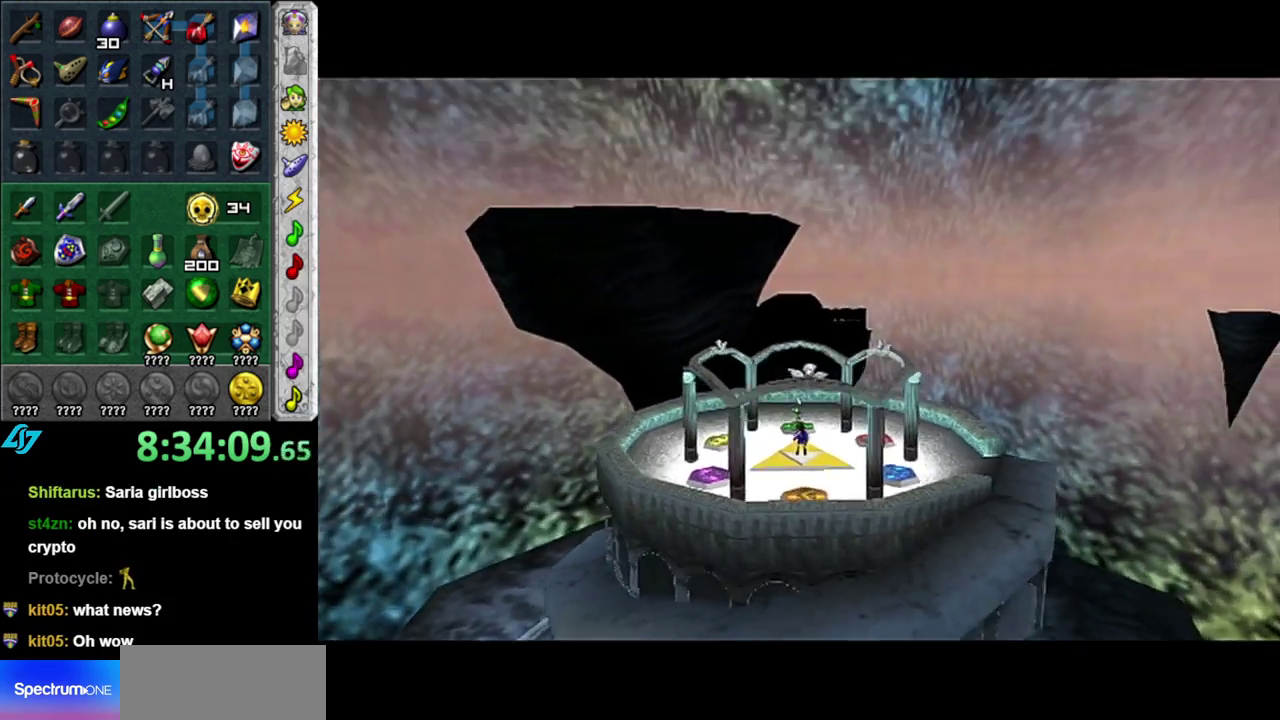
{"buttons": ["A"], "left_stick": "center", "right_stick": "center", "events": []}
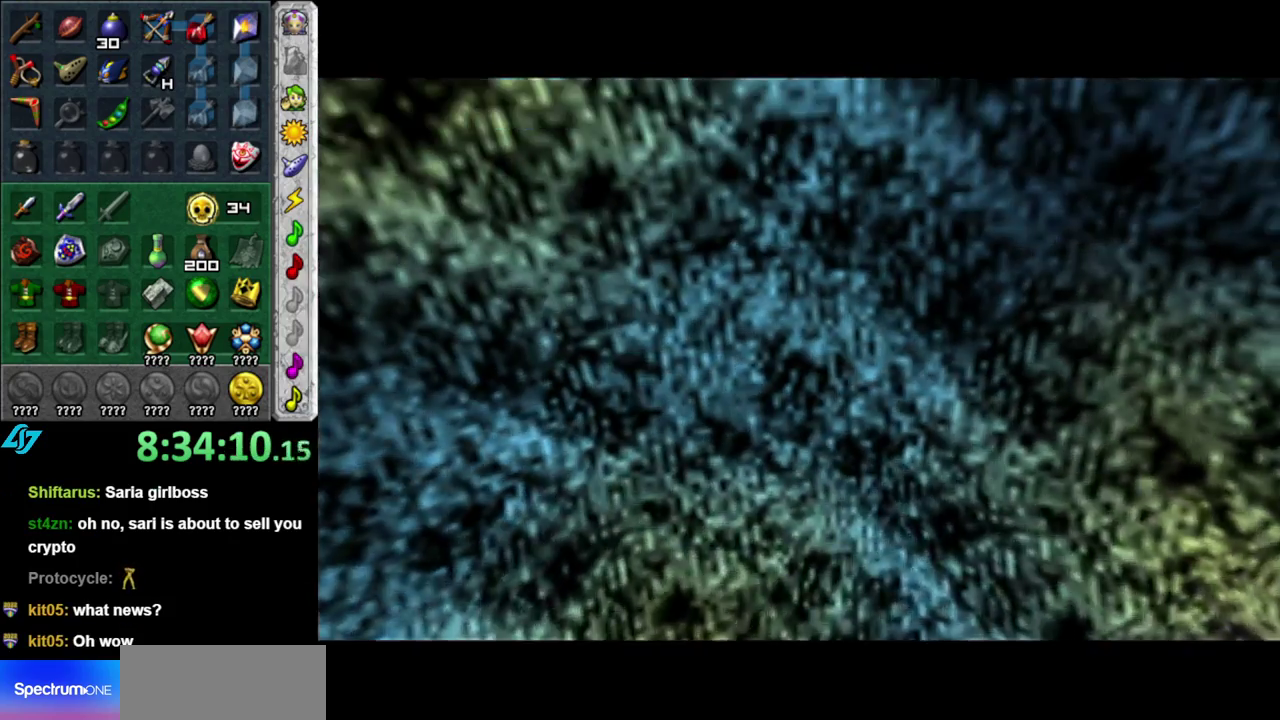
{"buttons": ["X"], "left_stick": "center", "right_stick": "center", "events": [[50, "X", "down"], [233, "A", "up"]]}
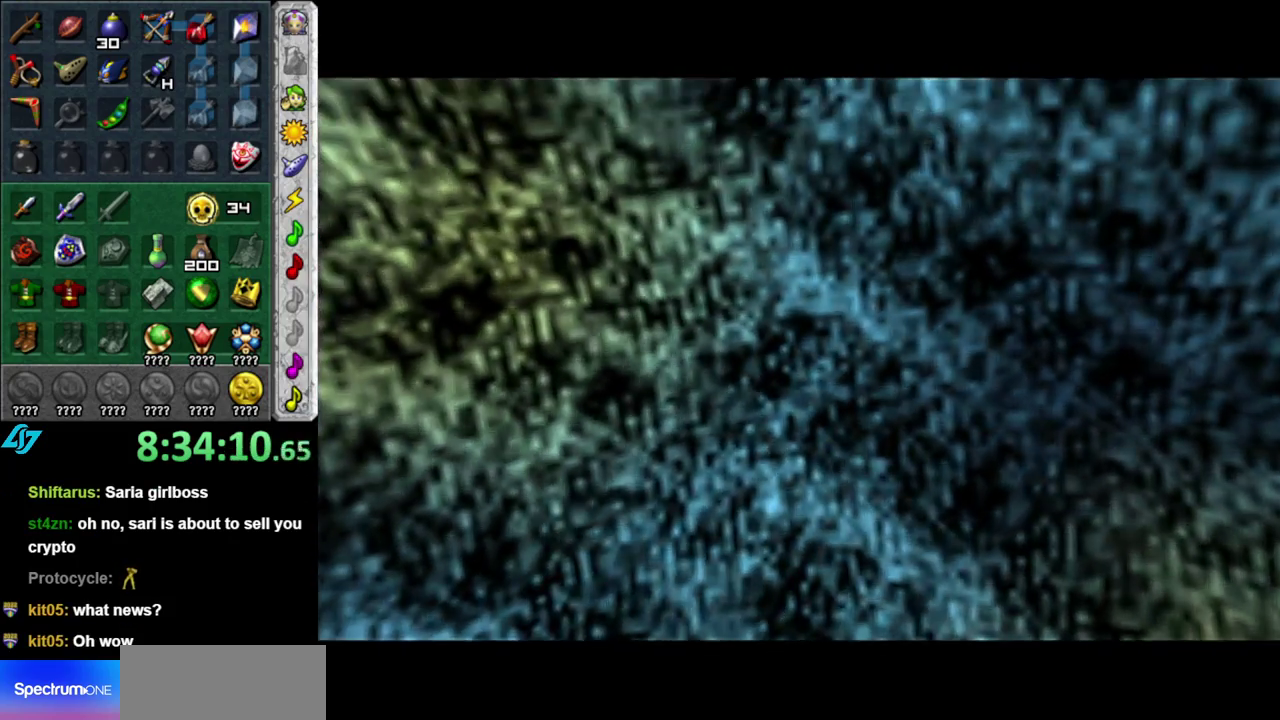
{"buttons": ["X"], "left_stick": "center", "right_stick": "center", "events": [[267, "X", "up"], [450, "X", "down"]]}
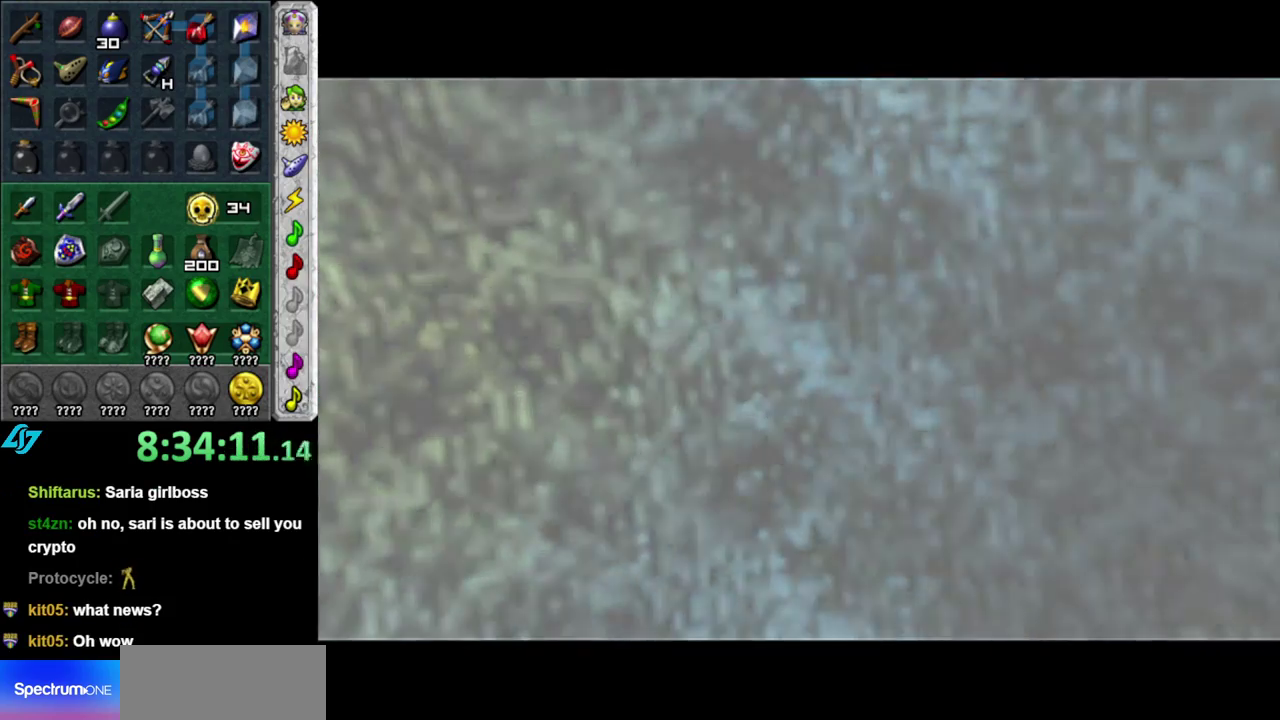
{"buttons": ["X"], "left_stick": "center", "right_stick": "center", "events": []}
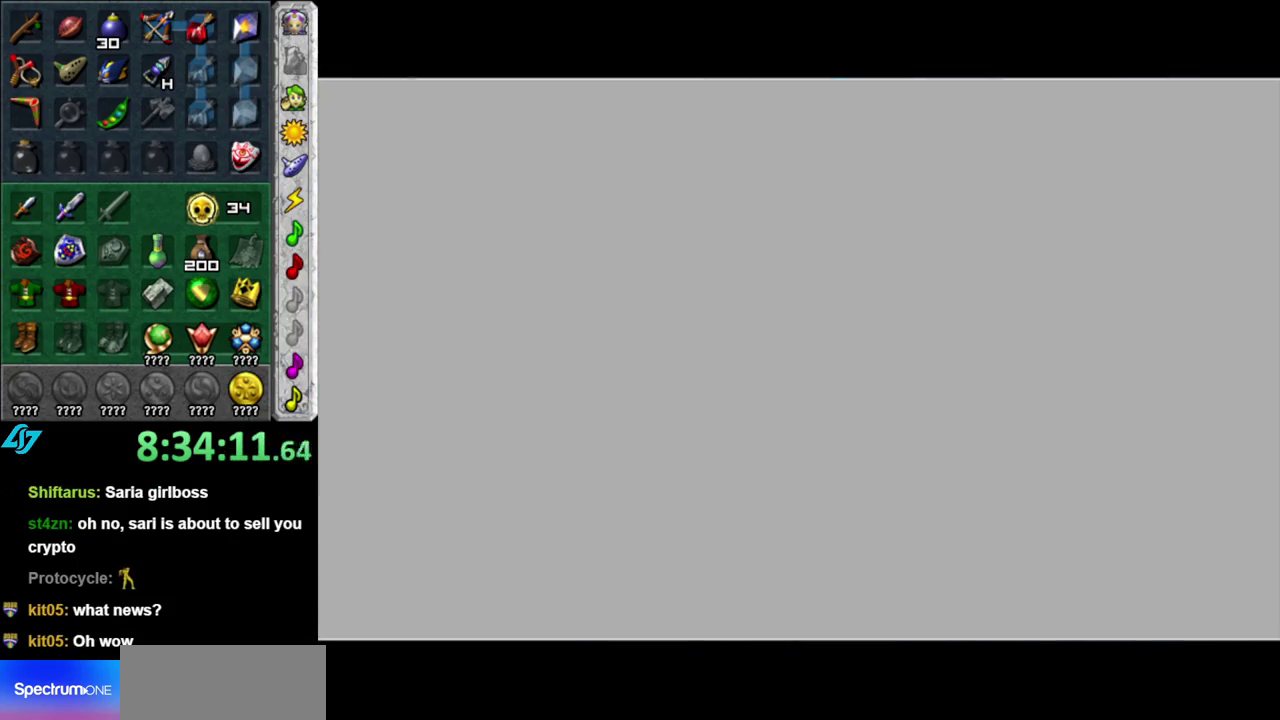
{"buttons": ["X"], "left_stick": "center", "right_stick": "center", "events": []}
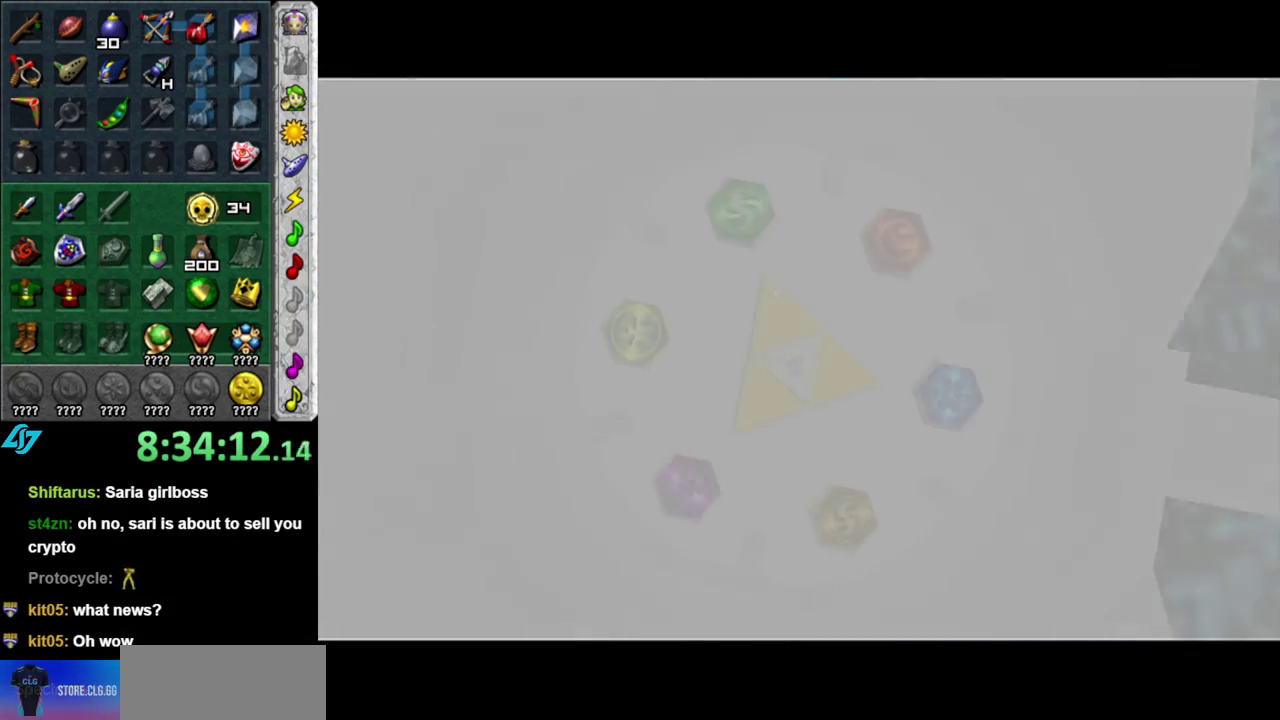
{"buttons": ["X"], "left_stick": "center", "right_stick": "center", "events": []}
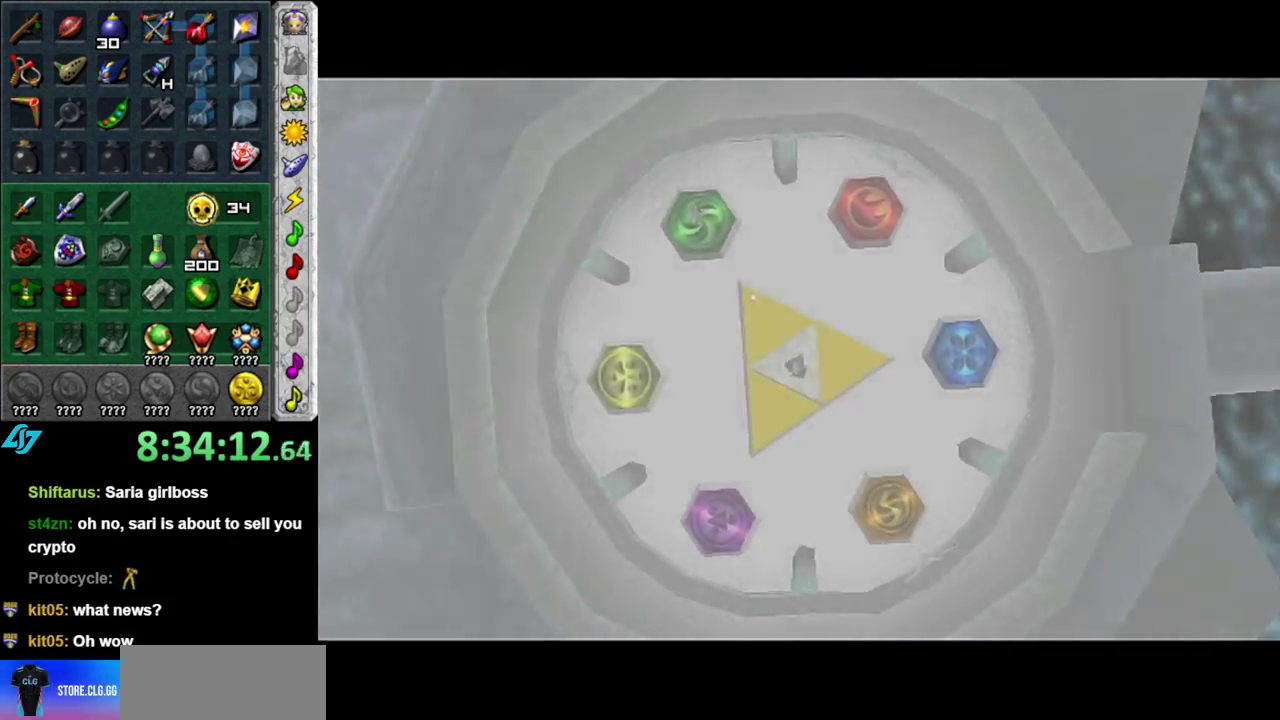
{"buttons": ["X"], "left_stick": "center", "right_stick": "center", "events": []}
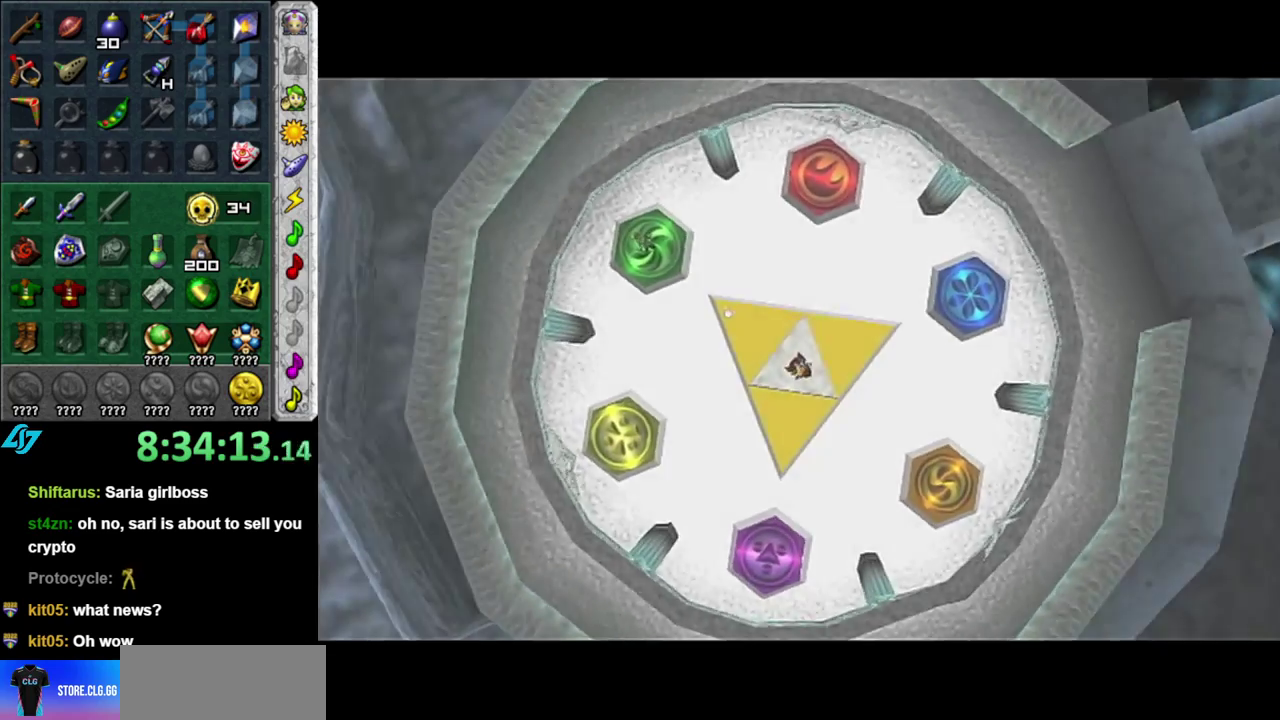
{"buttons": ["X"], "left_stick": "center", "right_stick": "center", "events": []}
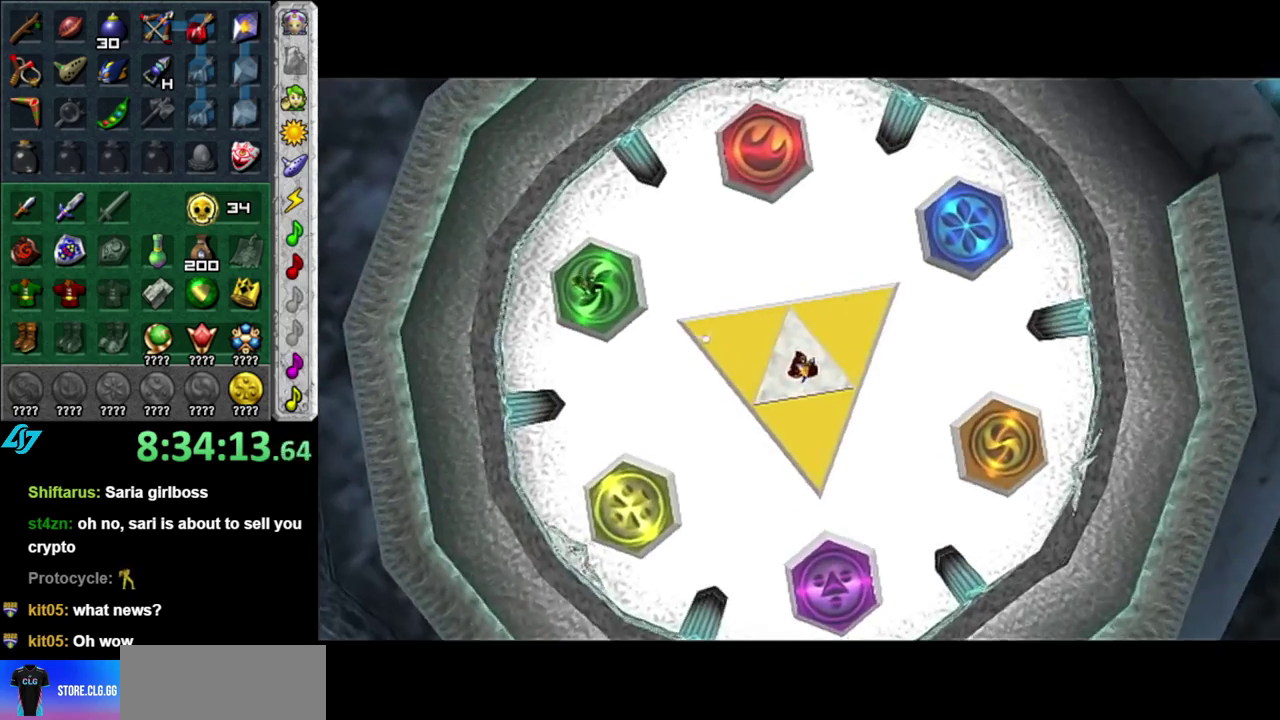
{"buttons": [], "left_stick": "center", "right_stick": "center", "events": [[50, "X", "up"]]}
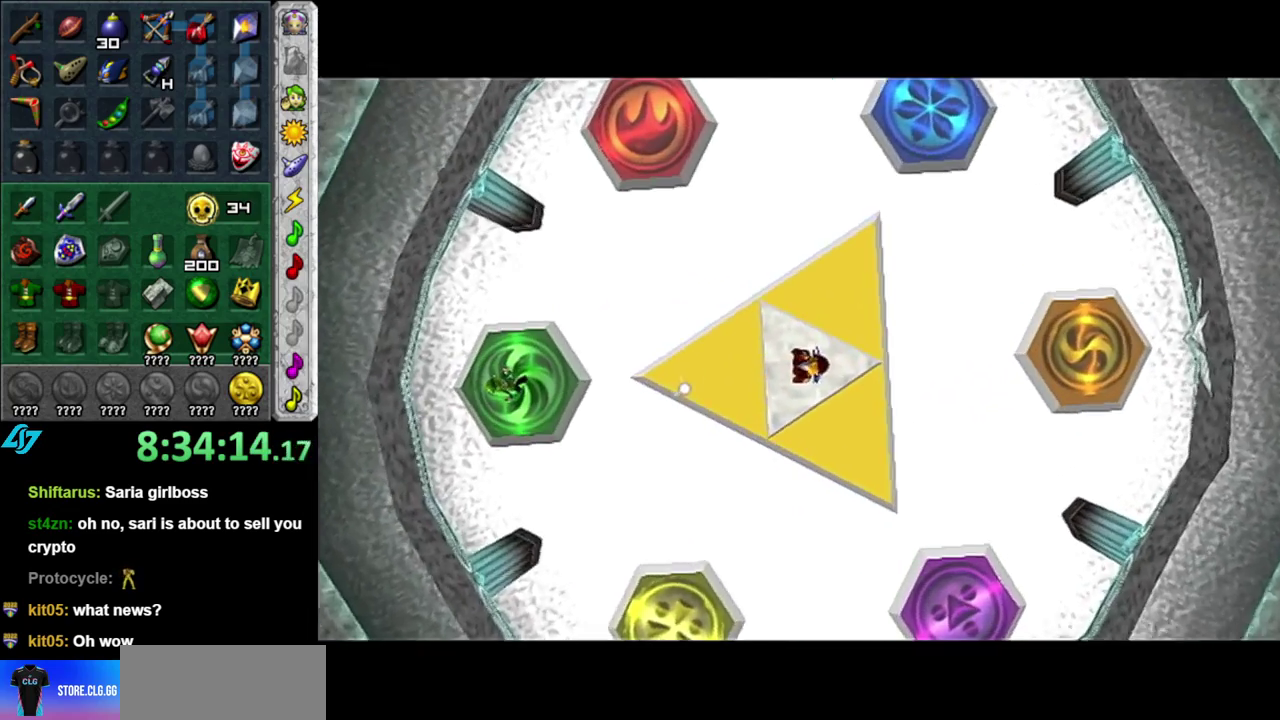
{"buttons": [], "left_stick": "center", "right_stick": "center", "events": [[150, "B", "down"], [183, "A", "down"], [233, "A", "up"], [267, "B", "up"], [367, "A", "down"], [367, "B", "down"], [483, "A", "up"], [483, "B", "up"]]}
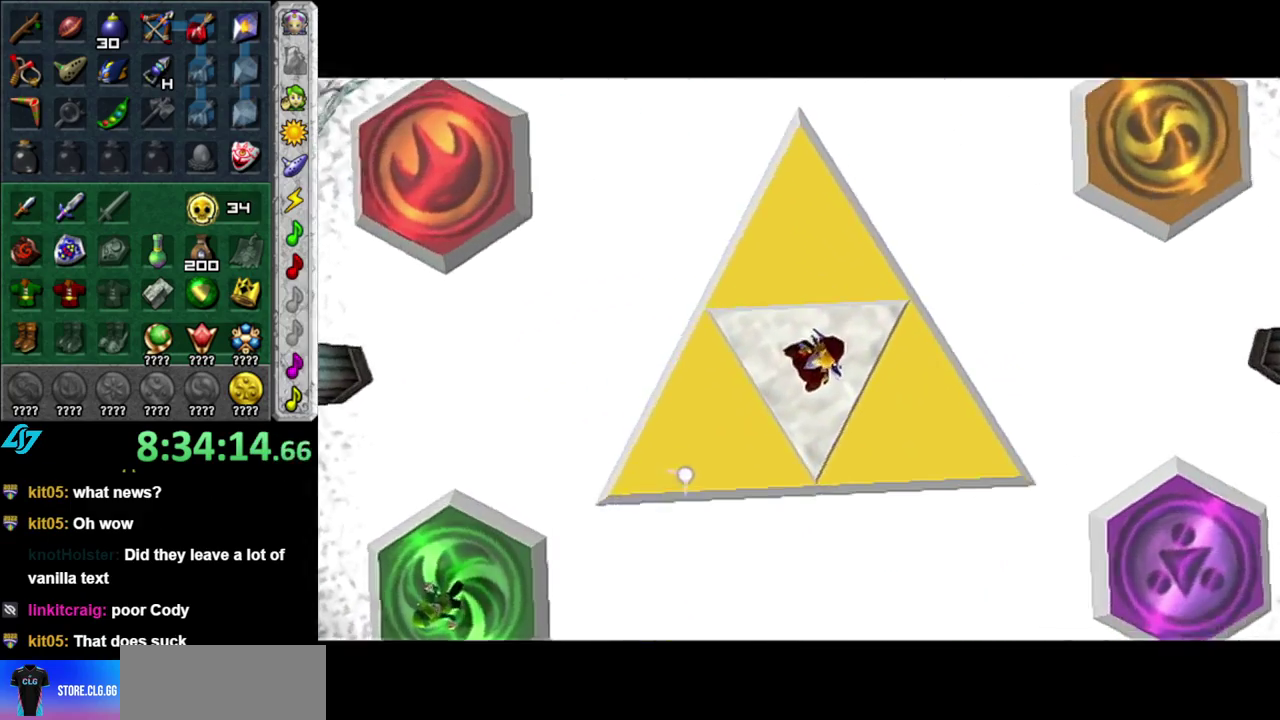
{"buttons": ["A", "B"], "left_stick": "center", "right_stick": "center", "events": [[50, "A", "down"], [83, "B", "down"], [150, "A", "up"], [167, "B", "up"], [267, "A", "down"], [267, "B", "down"], [367, "A", "up"], [367, "B", "up"], [450, "A", "down"], [450, "B", "down"]]}
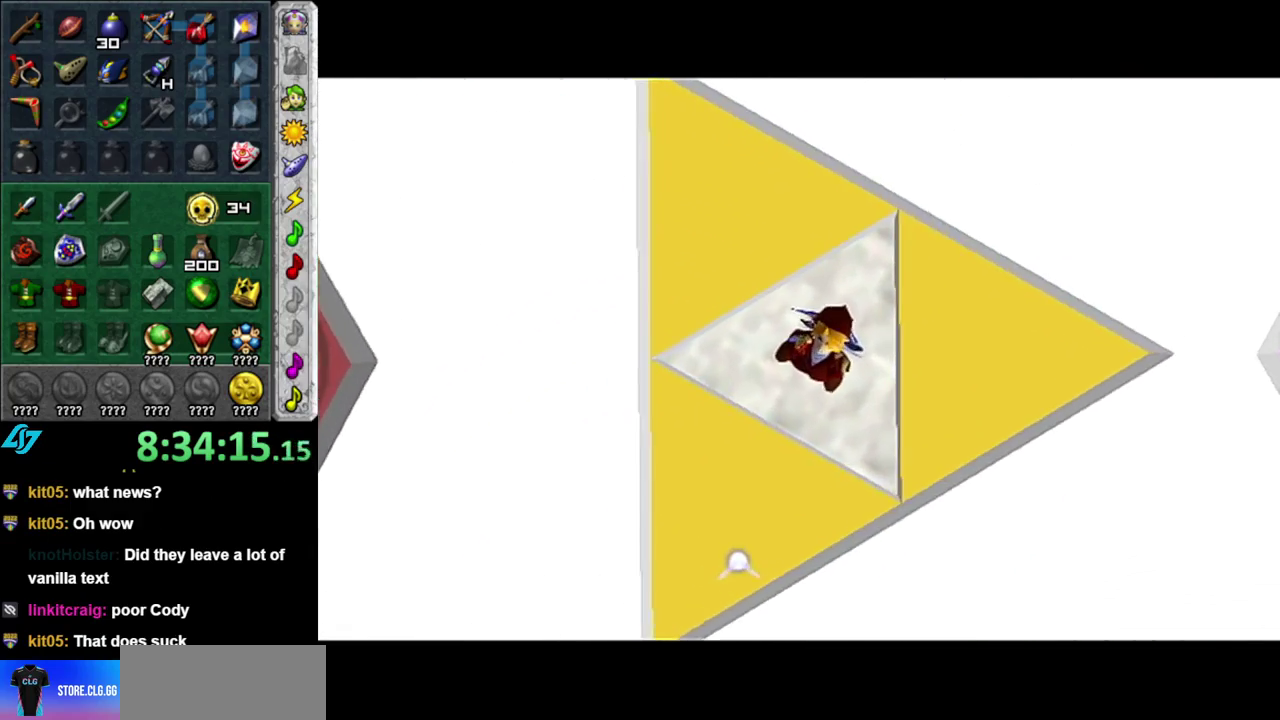
{"buttons": [], "left_stick": "center", "right_stick": "center", "events": [[50, "A", "up"], [50, "B", "up"], [183, "A", "down"], [183, "B", "down"], [267, "A", "up"], [300, "B", "up"], [367, "B", "down"], [400, "A", "down"], [483, "A", "up"], [483, "B", "up"]]}